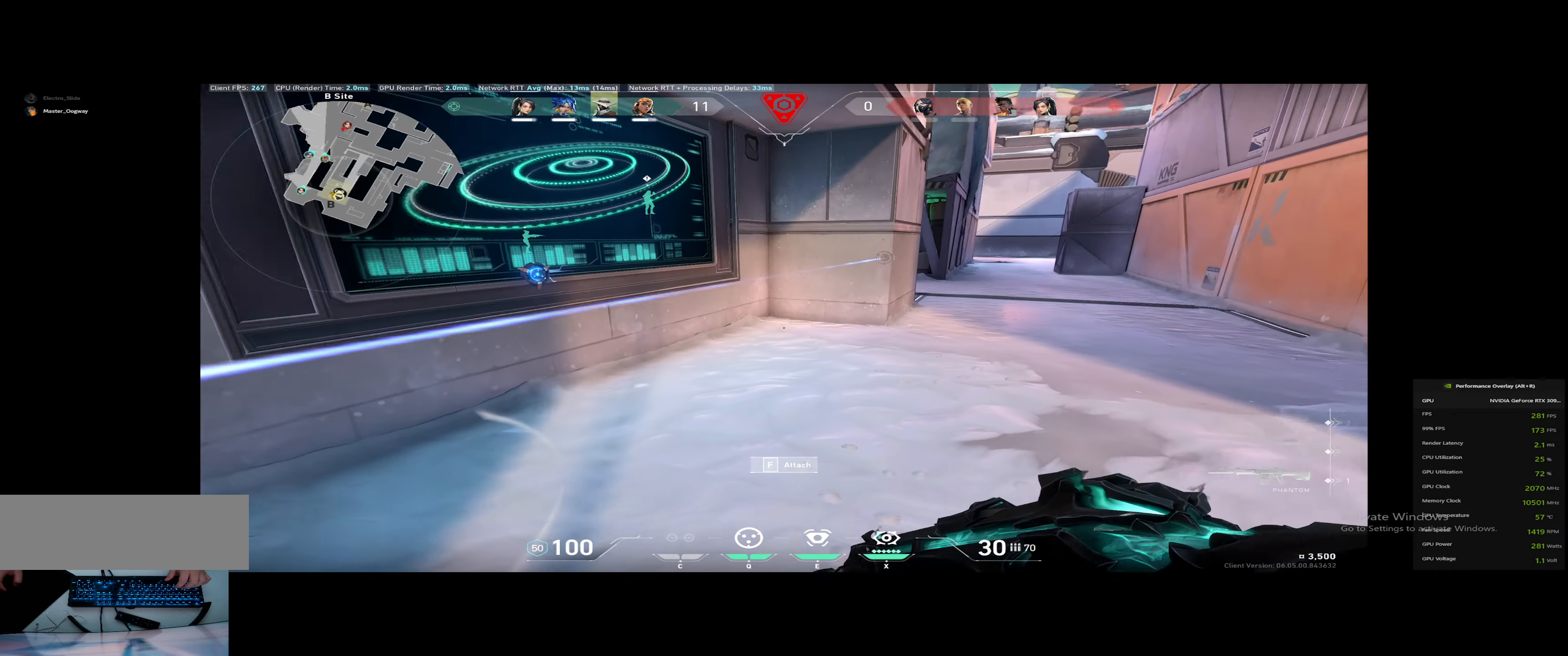
Gameplay with keyboard; each line is a JSON object with the keys held at the frame after it. "events" lists presses ("down") and releases ("up") of "0", "1", "2", "3", "4", "5", "a", "alt", "backspace", "c", "caps_lock", "ctrl_l", "ctrl_r", "d", "down", "e", "escape", "f", "g", "h", "i", "j", "k", "l", "left", "m", "n", "o", "p", "q", "r", "return", "right", "s", "shift_l", "shift_r", "space", "super", "t", "tab", "tilde", "u", "up", "v", "w", "x", "y" and "z" between this image and that frame as [ms after this image, input, new state], when the widget could be followed in between. No other keys are recorded. Mouse input is not recorded. Not read: b.
{"keys": ["d"], "events": [[300, "s", "up"]]}
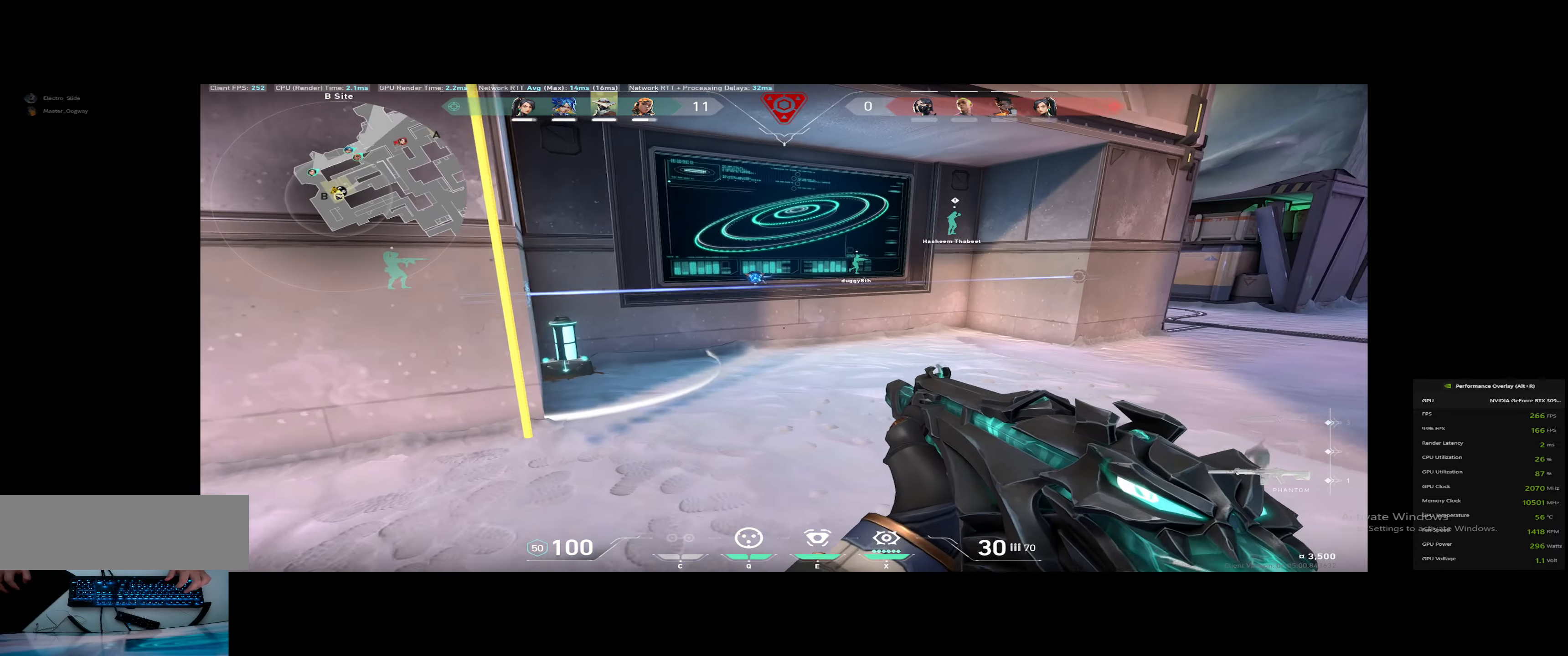
{"keys": ["d", "w"], "events": [[33, "w", "down"]]}
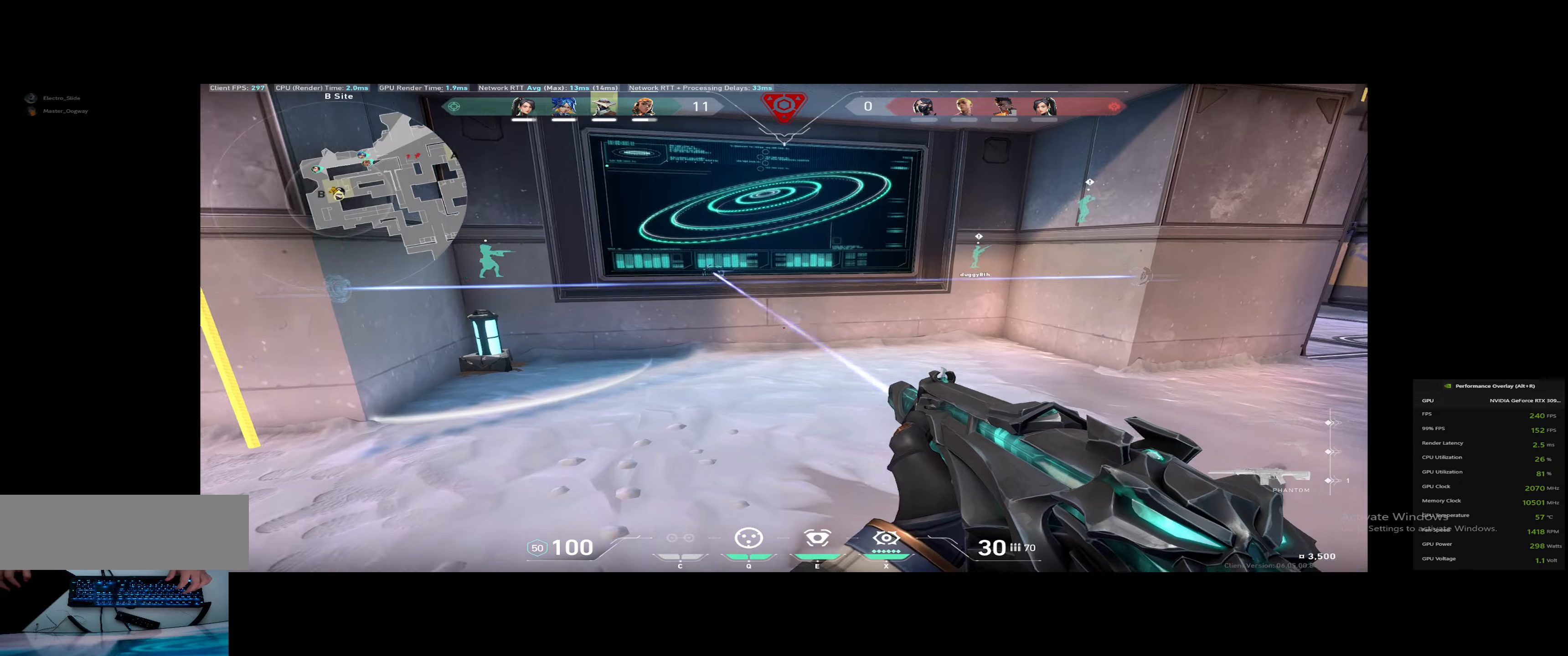
{"keys": ["w"], "events": [[134, "d", "up"], [267, "3", "down"], [367, "3", "up"]]}
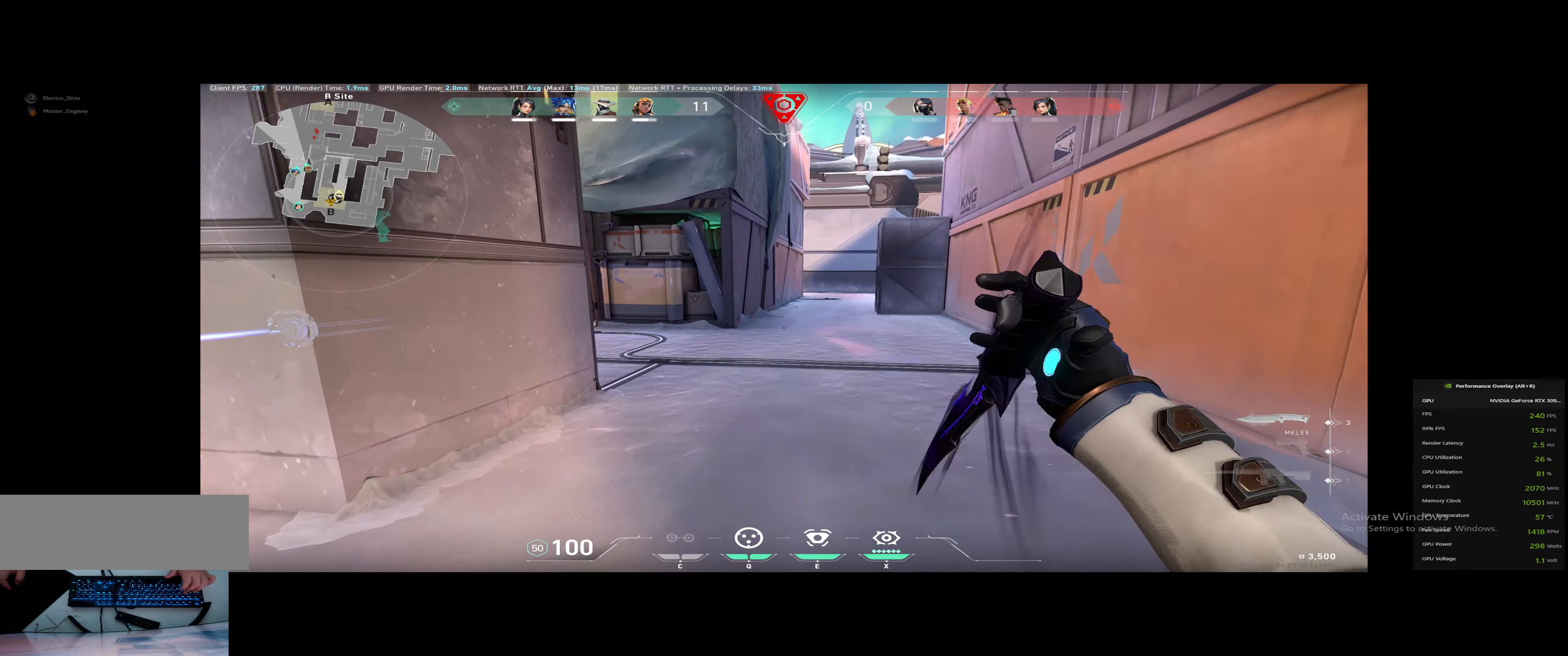
{"keys": ["w"], "events": []}
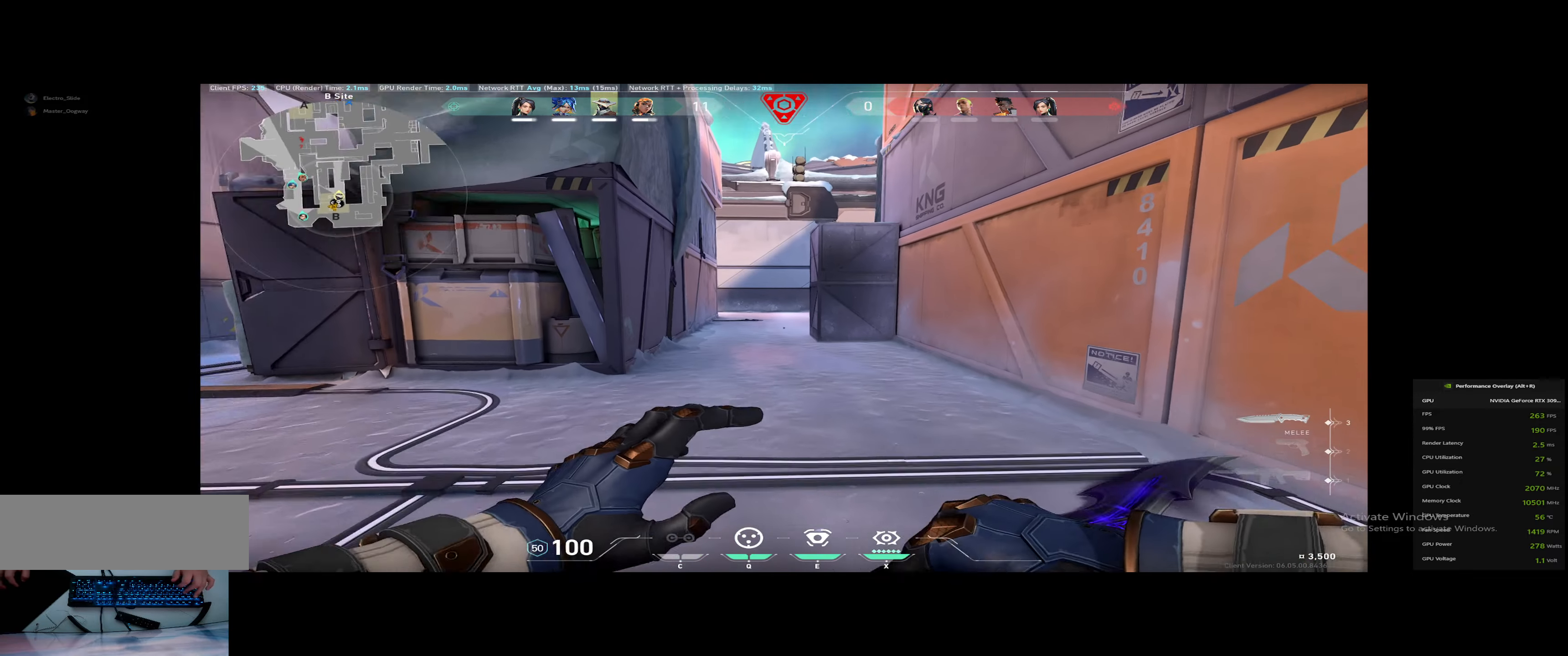
{"keys": ["w"], "events": []}
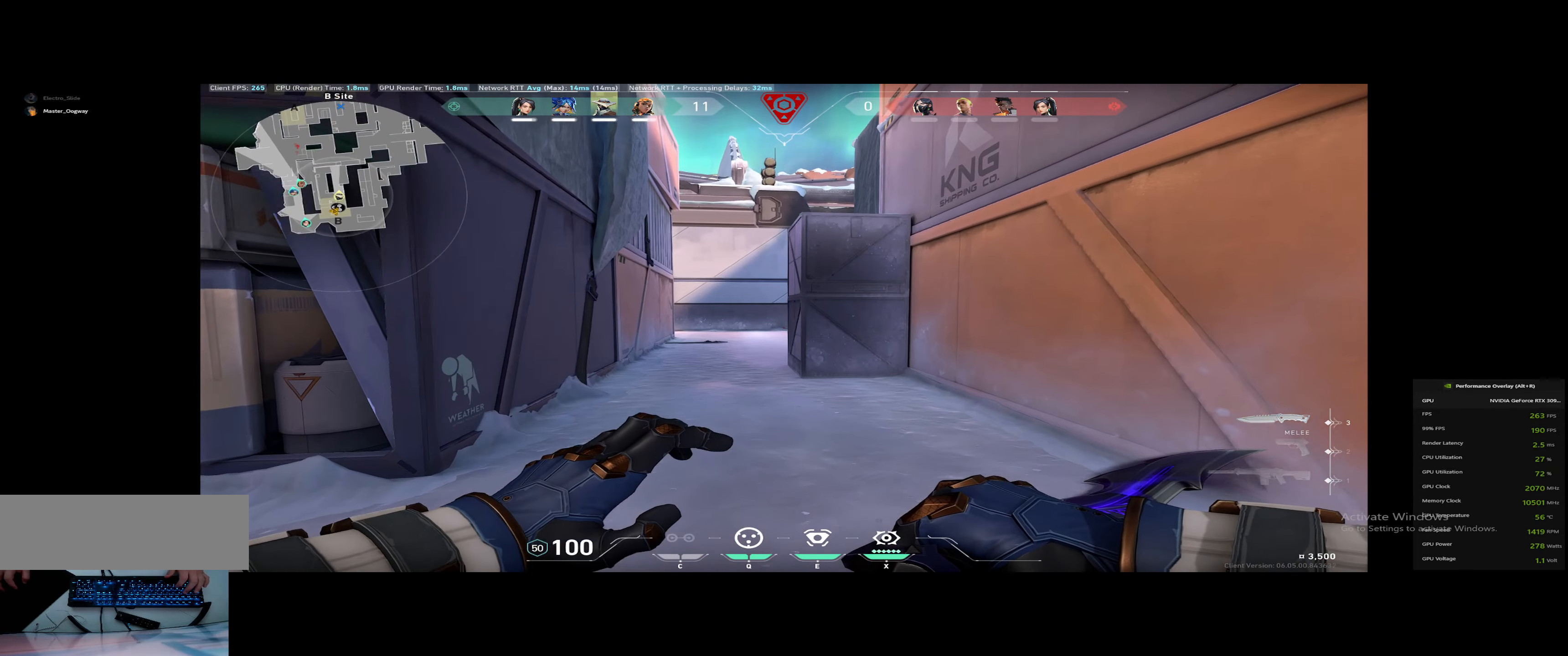
{"keys": ["w"], "events": []}
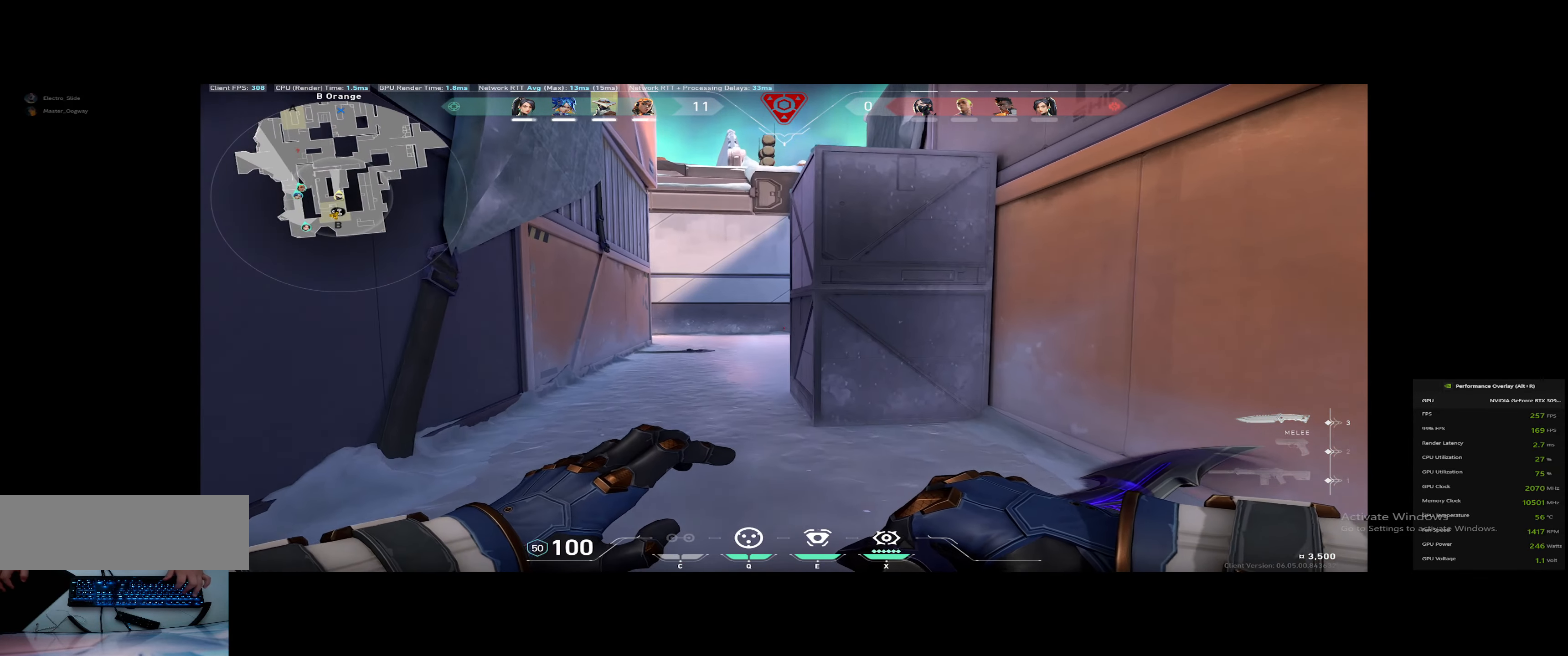
{"keys": ["a", "shift_l", "w"], "events": [[217, "1", "down"], [267, "1", "up"], [401, "a", "down"], [501, "shift_l", "down"]]}
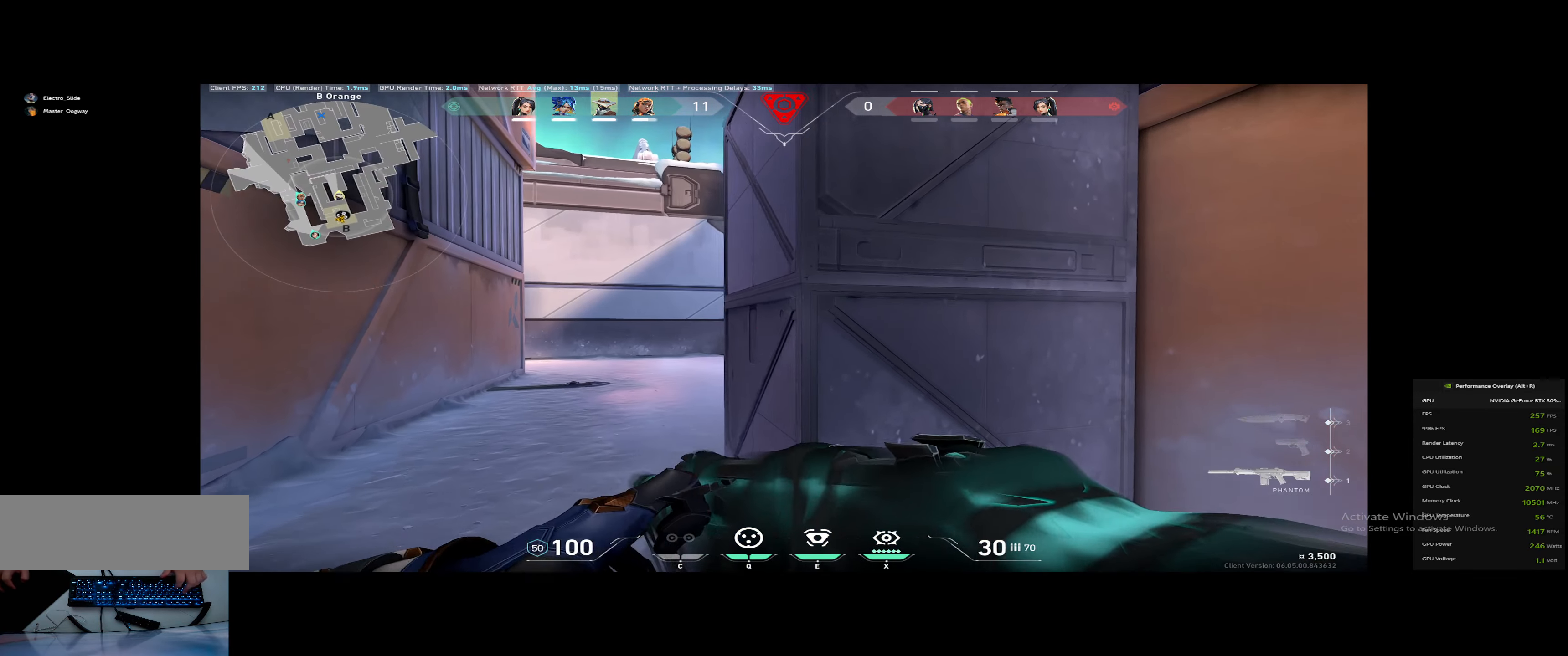
{"keys": ["a", "shift_l", "w"], "events": [[50, "w", "up"], [183, "shift_l", "up"], [267, "shift_l", "down"], [417, "w", "down"]]}
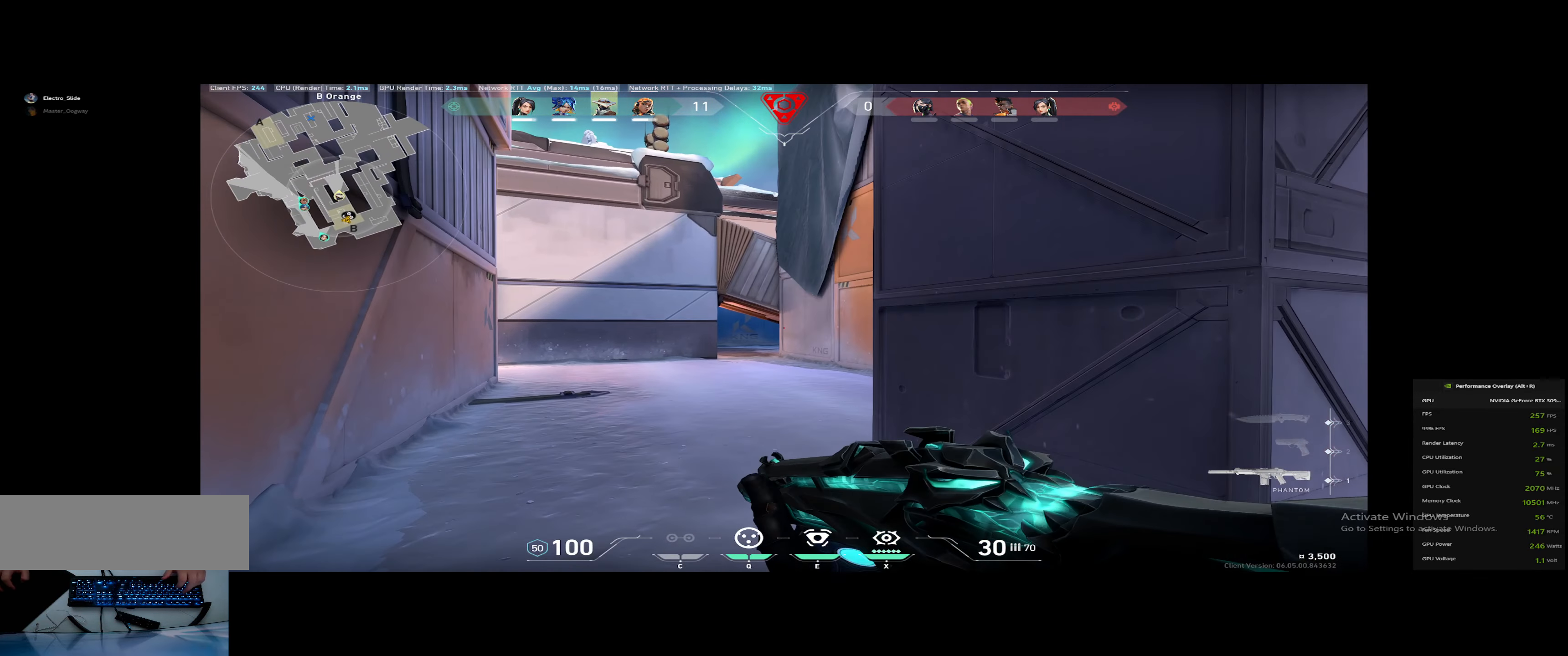
{"keys": ["shift_l", "w"], "events": [[184, "a", "up"], [284, "shift_l", "up"], [317, "shift_l", "down"]]}
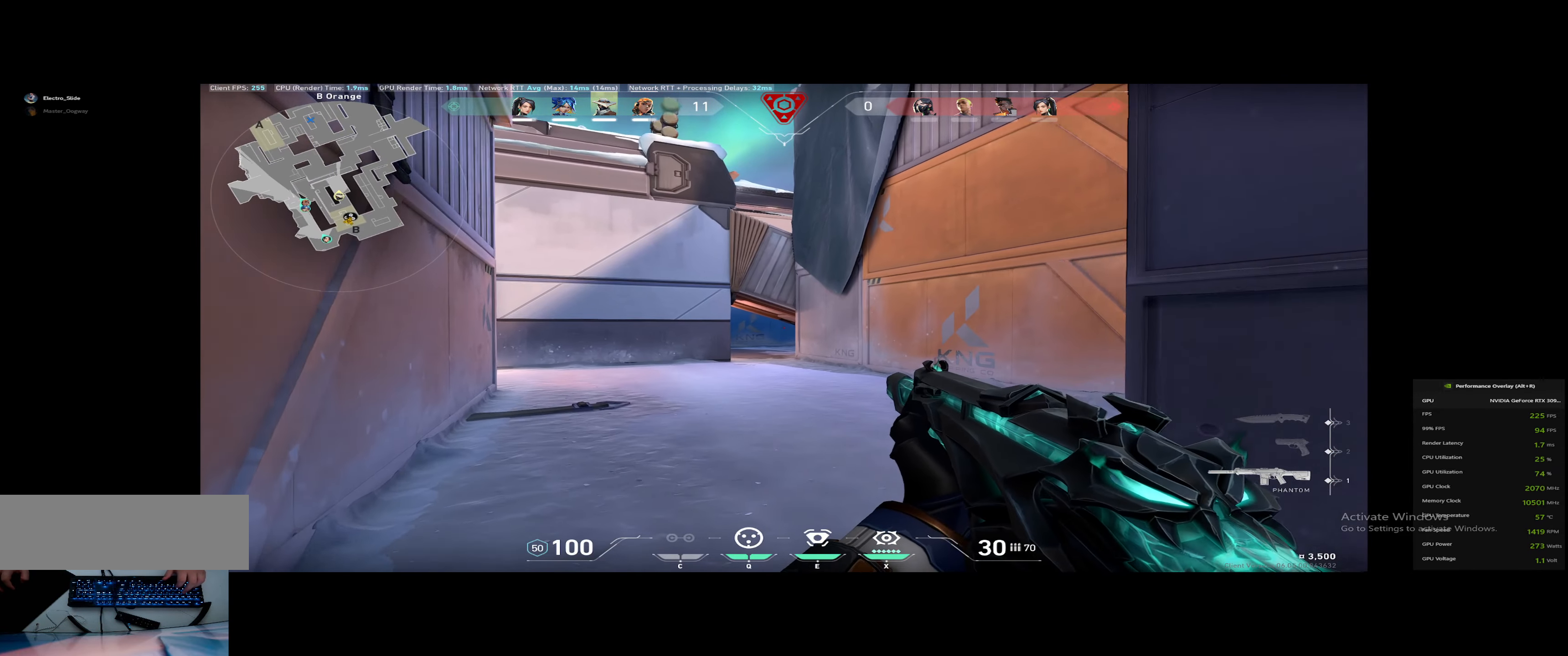
{"keys": ["shift_l", "w"], "events": [[150, "a", "down"], [467, "a", "up"]]}
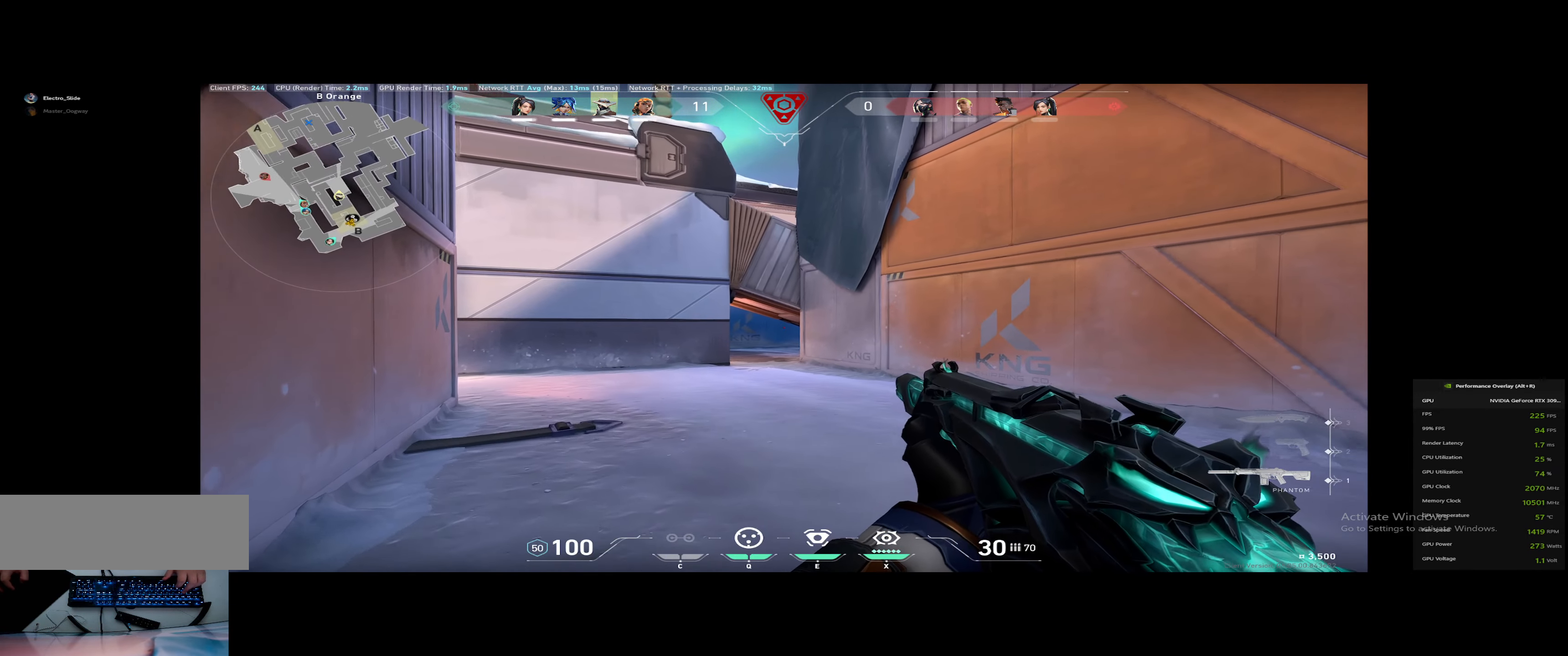
{"keys": ["a", "shift_l", "w"], "events": [[17, "a", "down"], [151, "shift_l", "up"], [251, "shift_l", "down"]]}
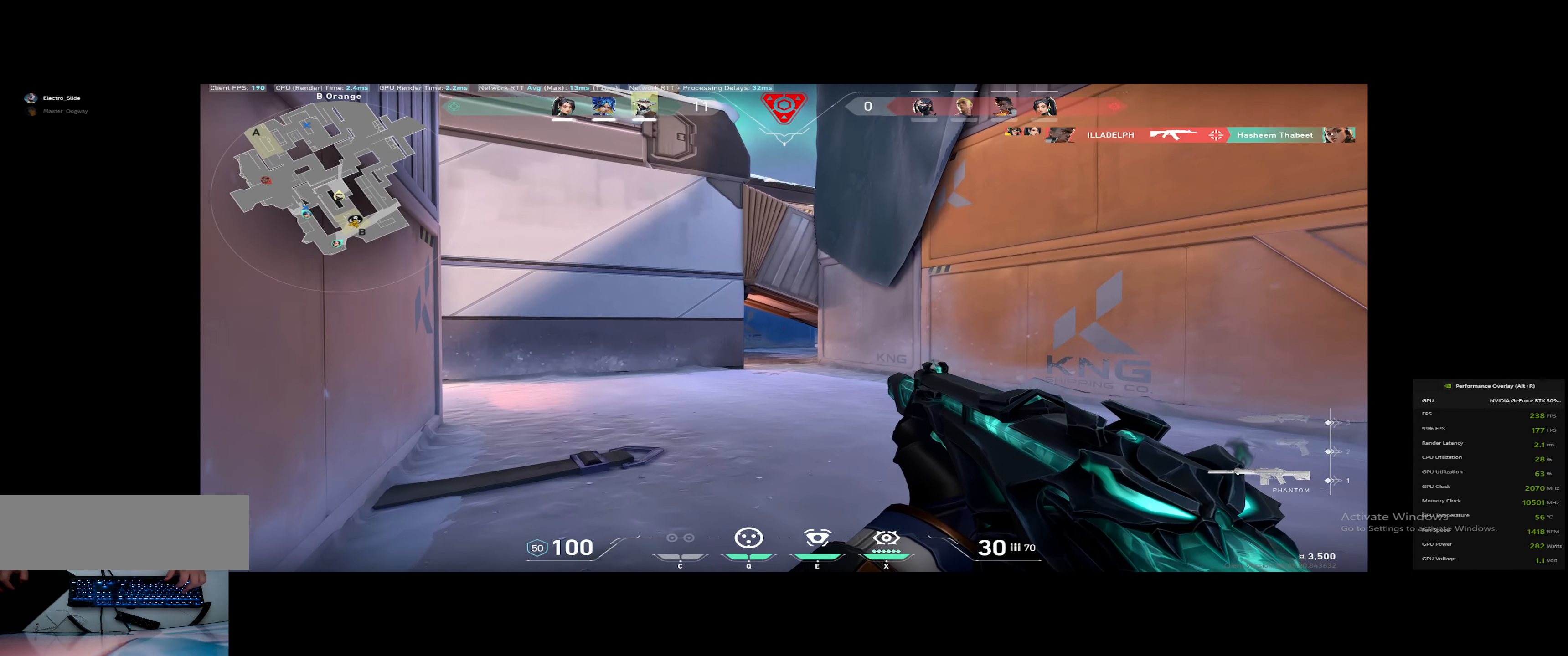
{"keys": ["w"], "events": [[67, "shift_l", "up"], [217, "a", "up"]]}
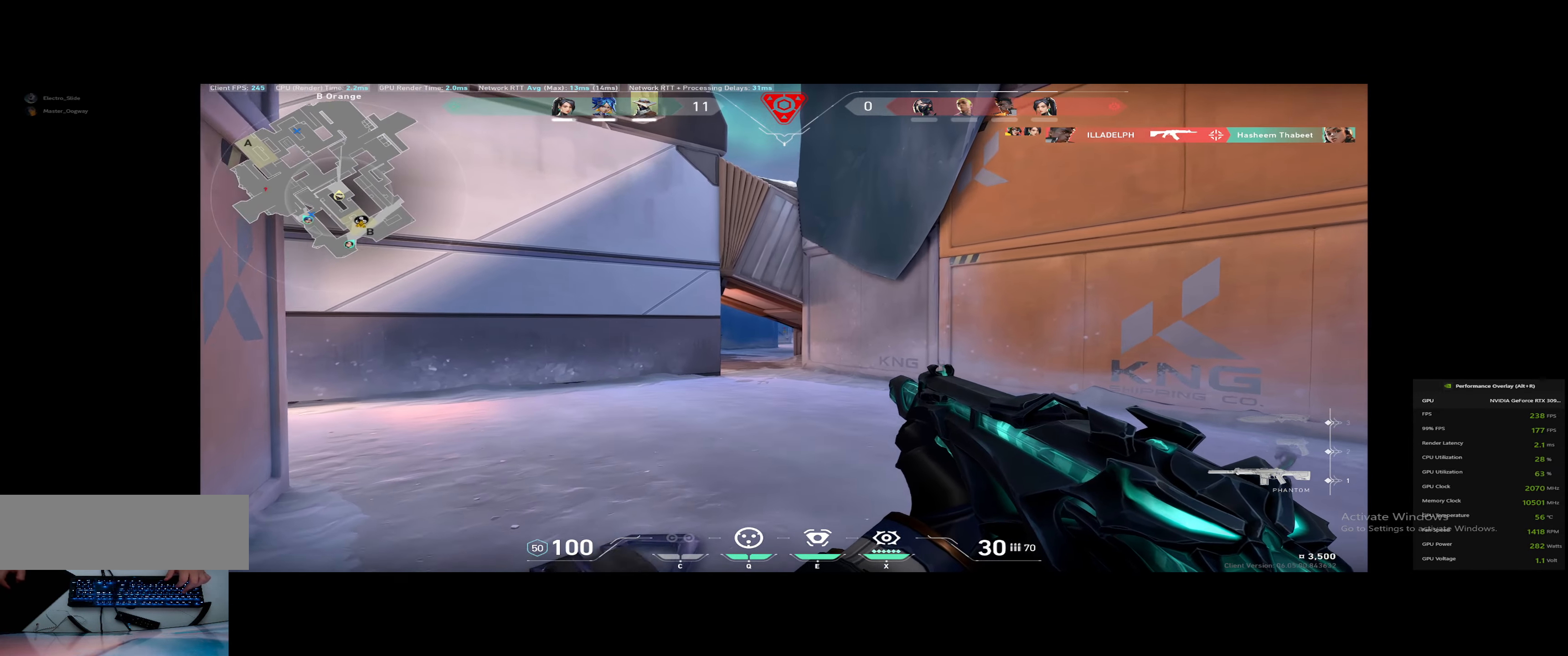
{"keys": ["d", "w"], "events": [[501, "d", "down"]]}
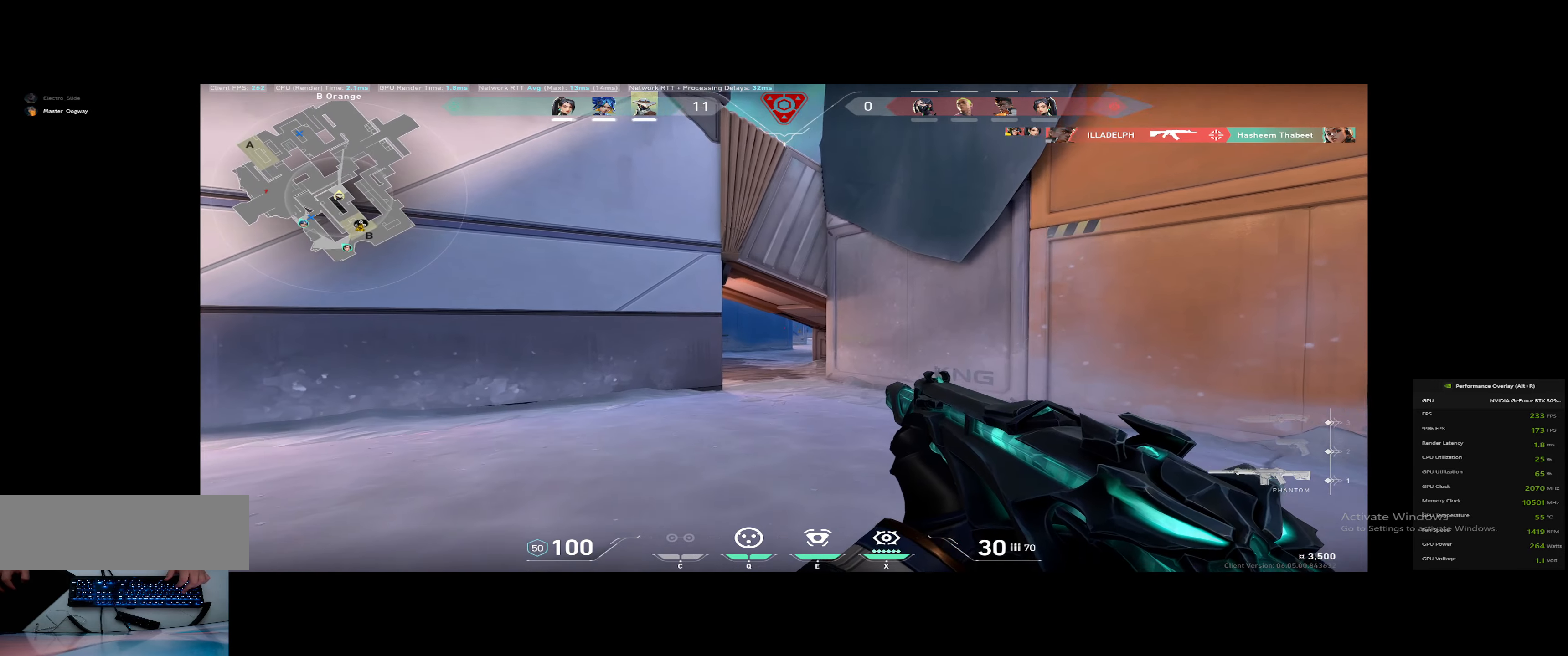
{"keys": ["d"], "events": [[100, "w", "up"], [234, "s", "down"], [334, "s", "up"]]}
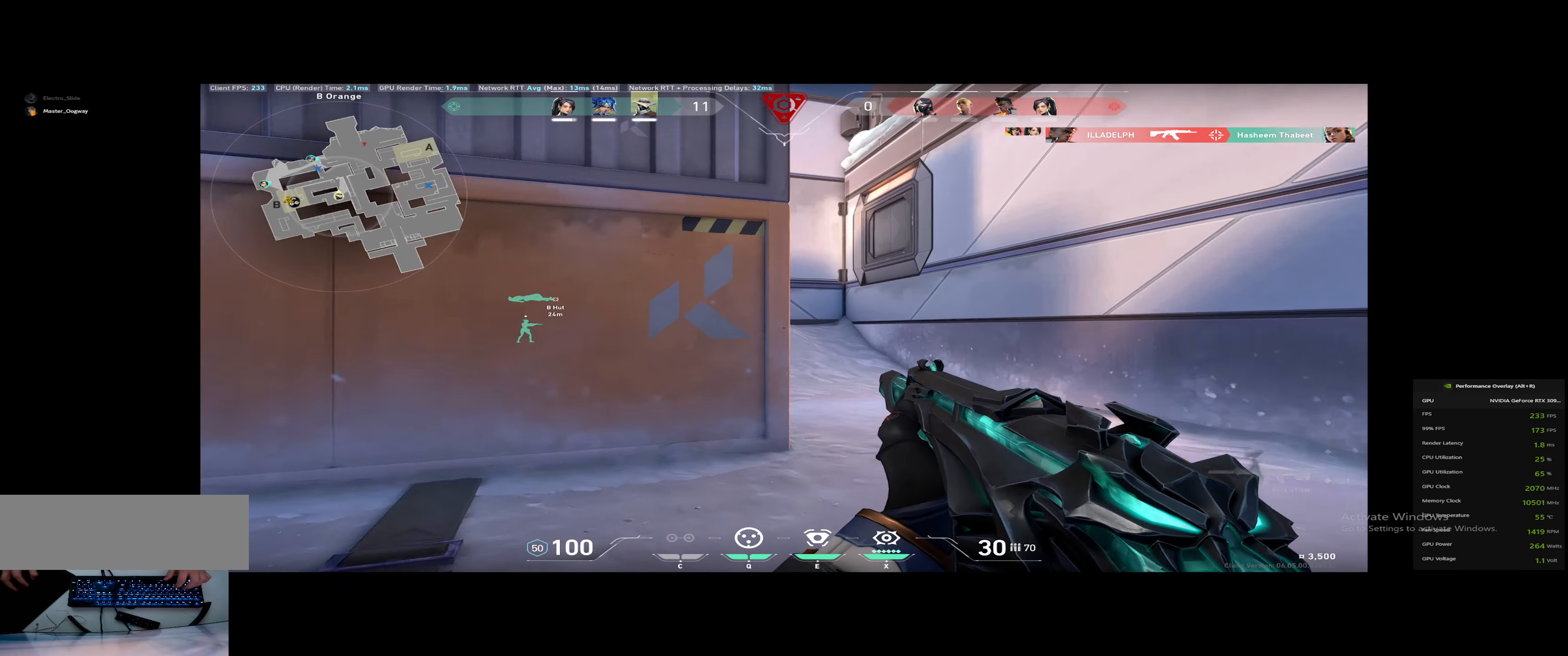
{"keys": ["d", "shift_l"], "events": [[350, "shift_l", "down"]]}
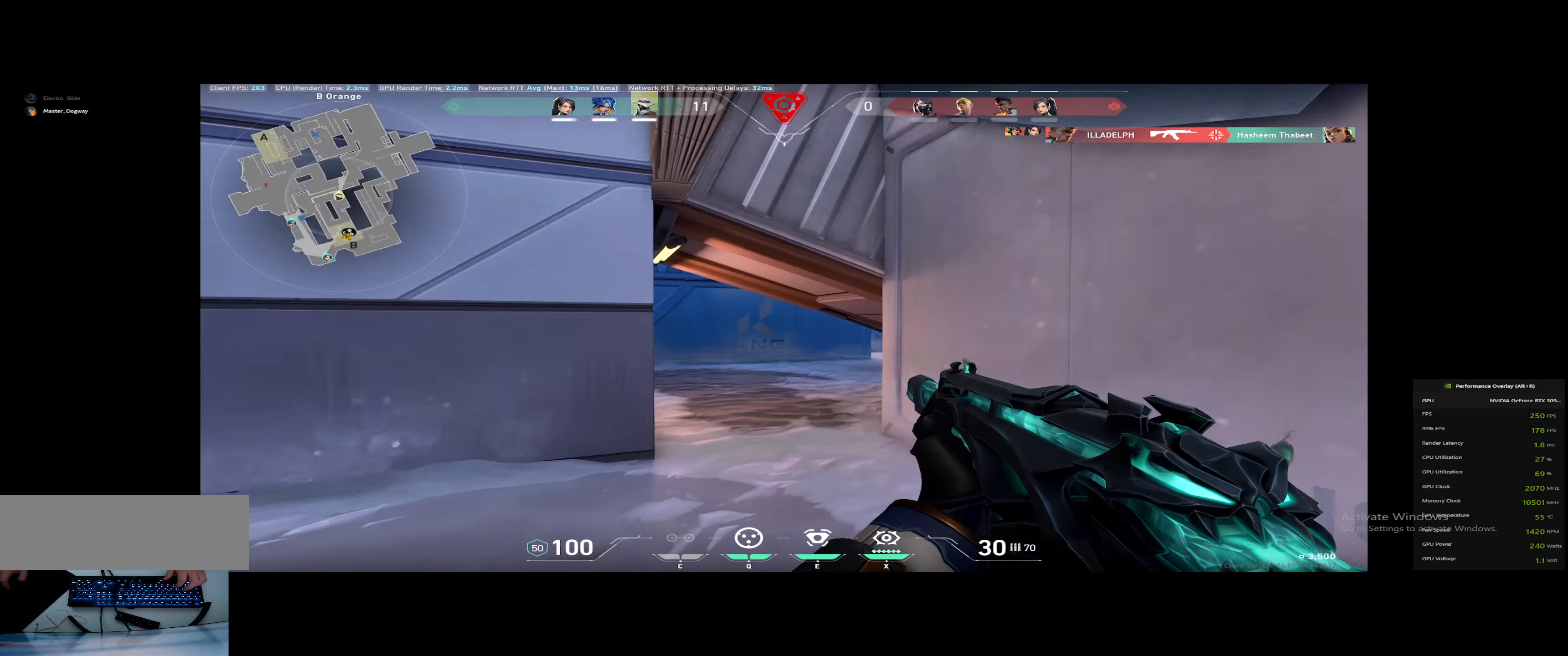
{"keys": ["a", "shift_l"], "events": [[84, "d", "up"], [134, "w", "down"], [167, "a", "down"], [167, "shift_l", "up"], [317, "w", "up"], [401, "shift_l", "down"]]}
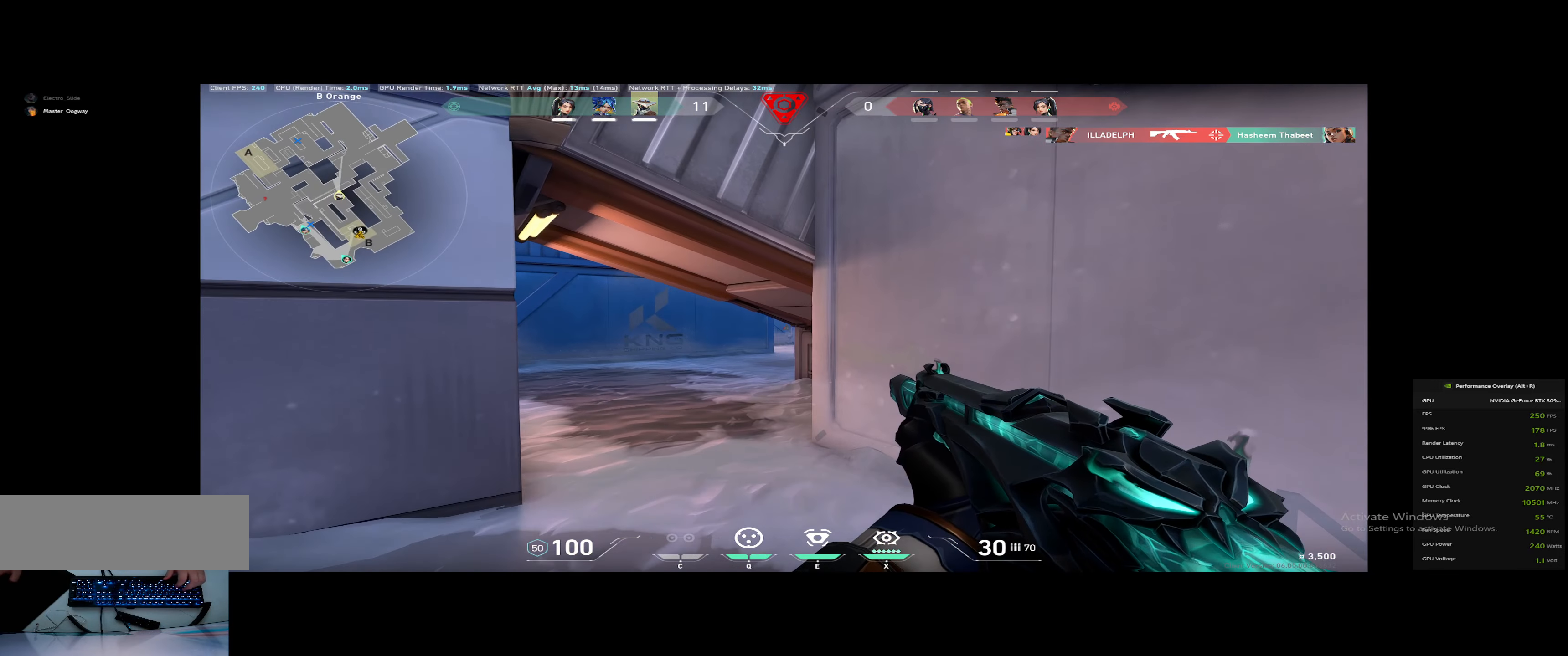
{"keys": [], "events": [[83, "a", "up"], [133, "shift_l", "up"]]}
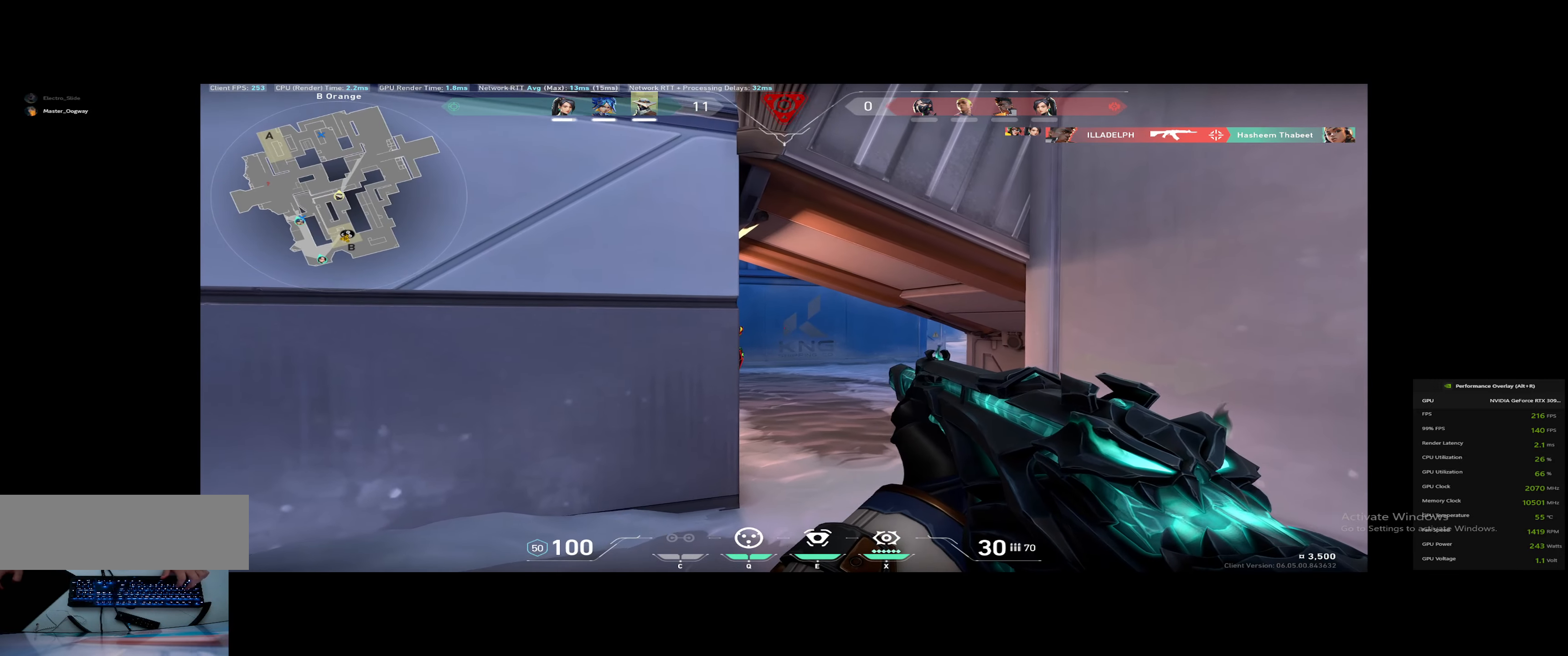
{"keys": [], "events": []}
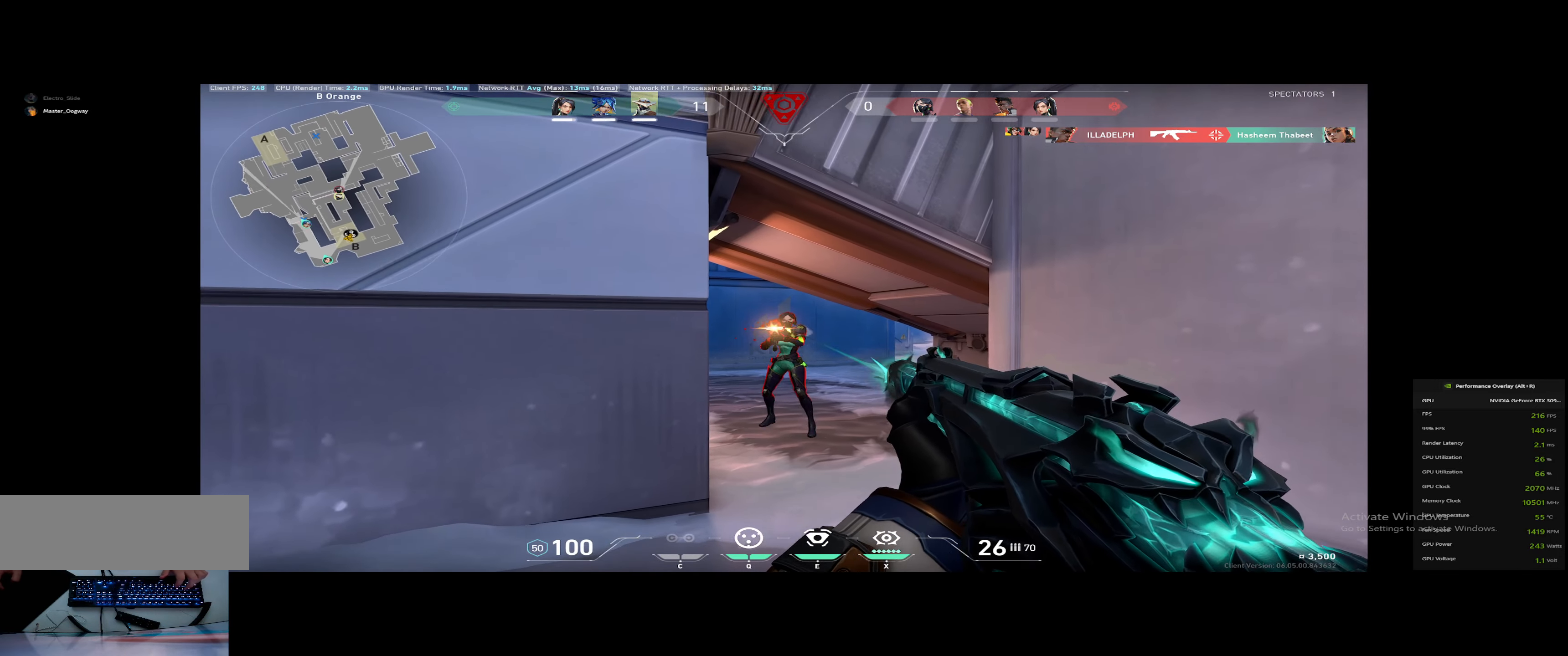
{"keys": ["d"], "events": [[334, "d", "down"]]}
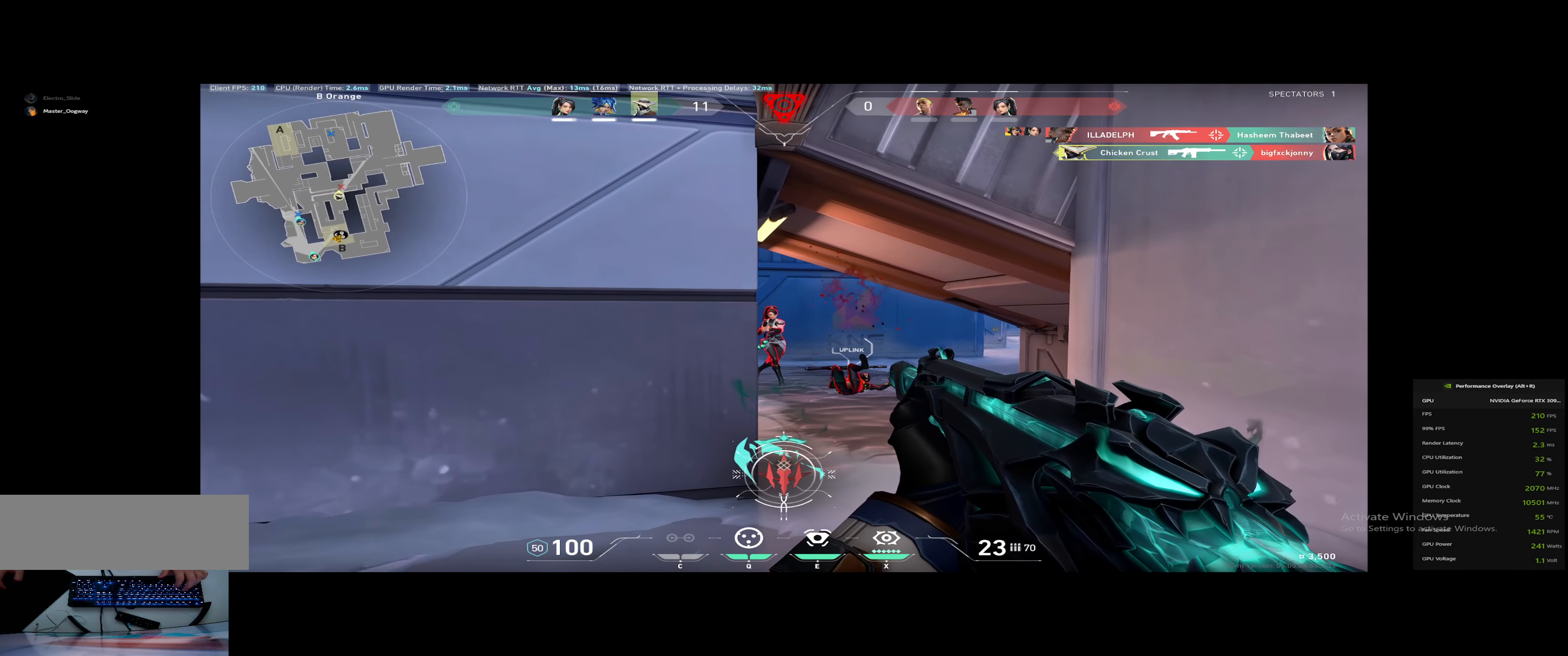
{"keys": ["ctrl_l"], "events": [[251, "d", "up"], [301, "ctrl_l", "down"]]}
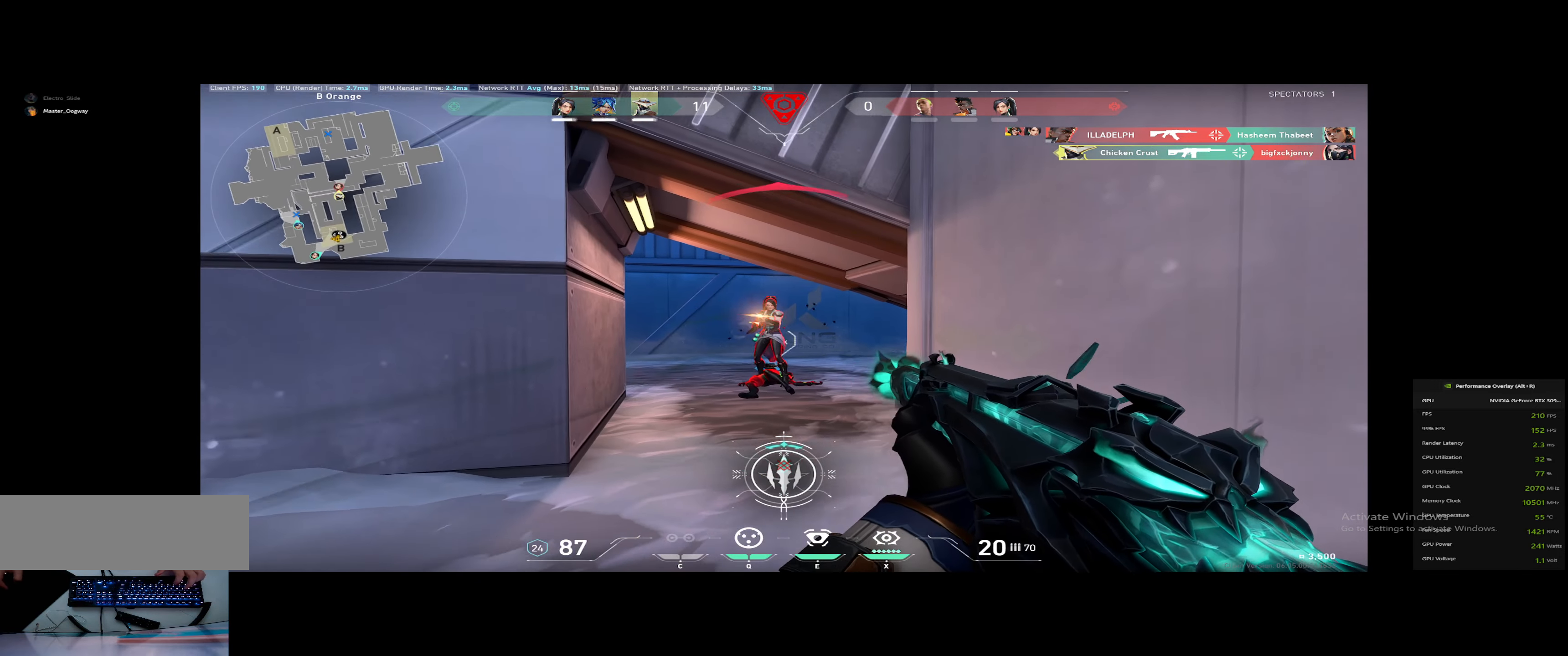
{"keys": ["w"], "events": [[500, "ctrl_l", "up"], [500, "w", "down"]]}
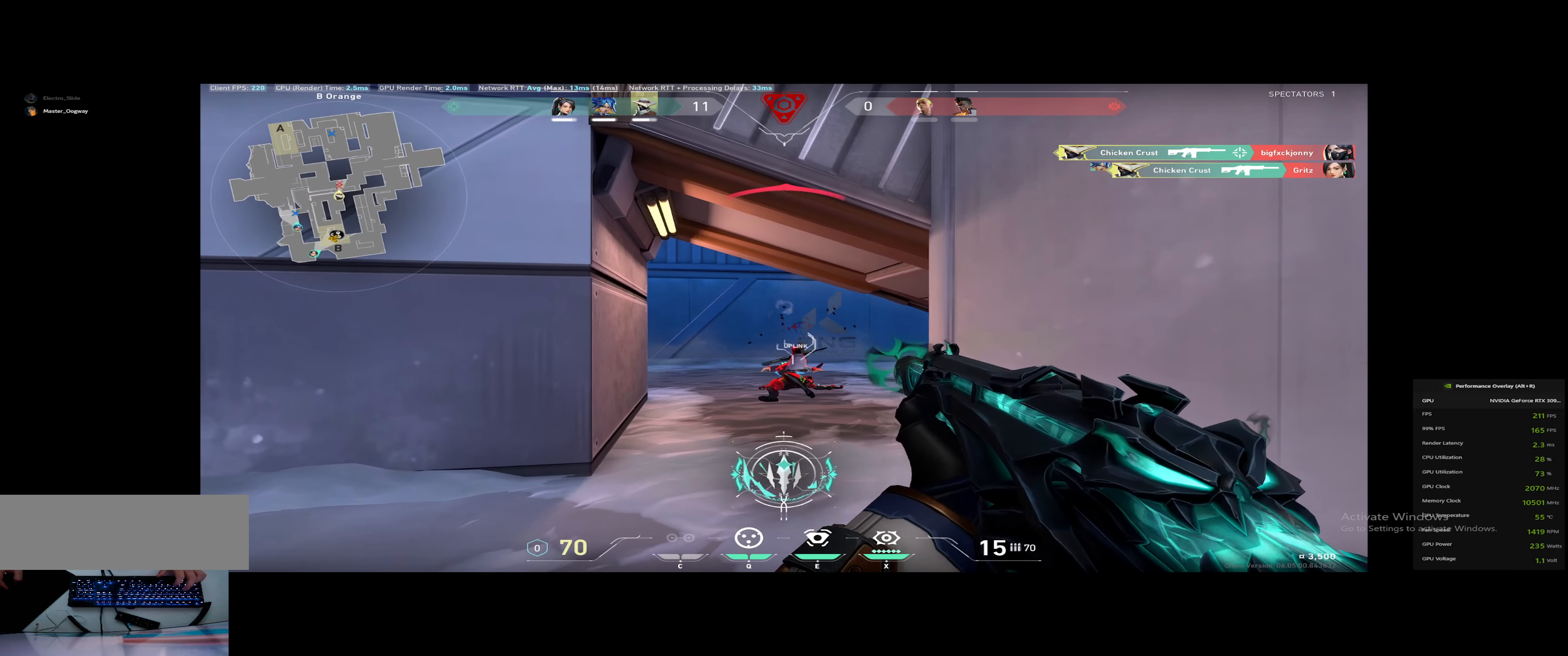
{"keys": ["a"], "events": [[317, "x", "down"], [418, "a", "down"], [418, "x", "up"], [451, "w", "up"]]}